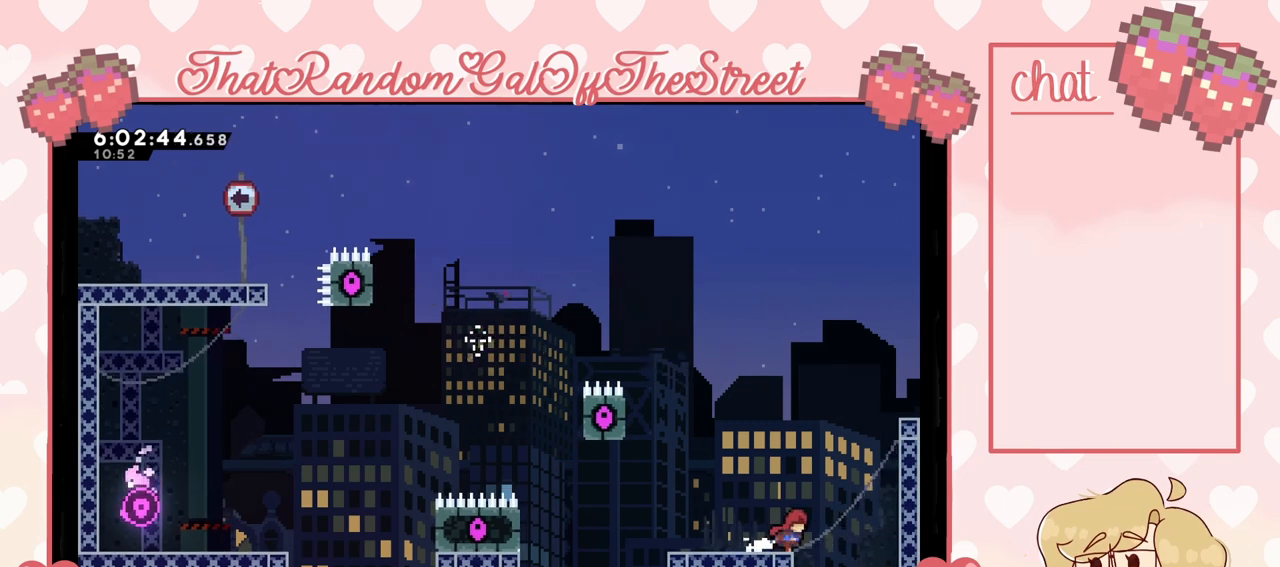
Gameplay with a controller (Xbox layout); each line is a JSON object with the inputs held at the frame after it. "events" lists button and stick changes between this image and that frame as [ms after this image, input, new state], when the widget could be followed in between. Not read: L3.
{"buttons": ["A", "L2"], "left_stick": "up-right", "right_stick": "center", "events": [[200, "left_stick", "up-right"], [300, "L2", "down"], [367, "A", "up"], [433, "A", "down"]]}
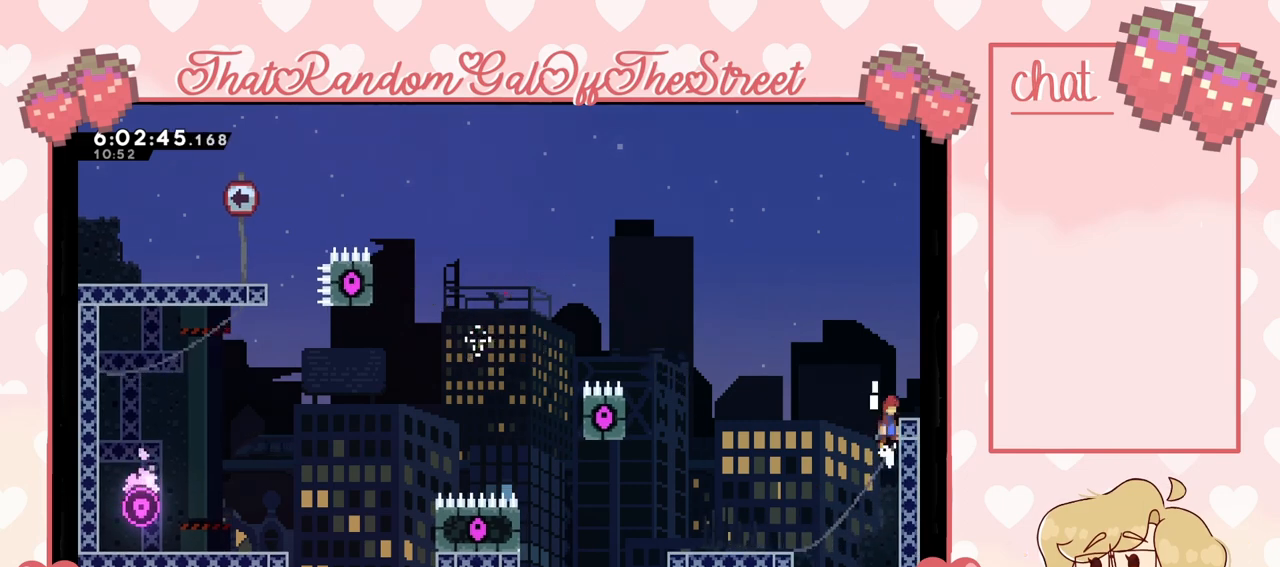
{"buttons": [], "left_stick": "up-right", "right_stick": "center", "events": [[267, "A", "up"], [333, "L2", "up"]]}
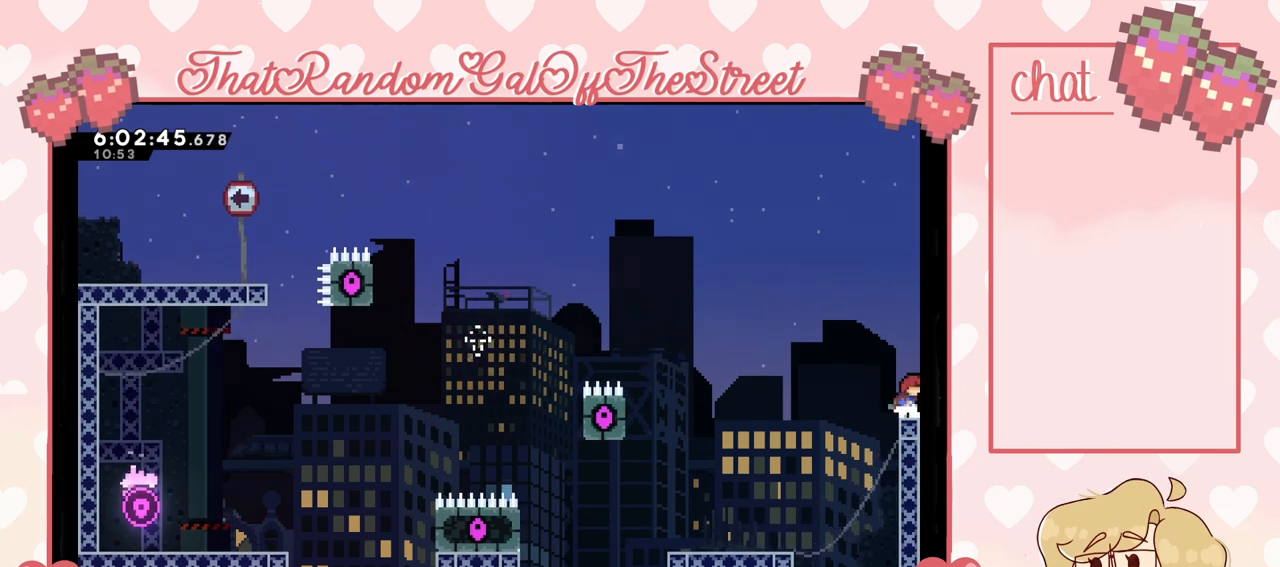
{"buttons": ["A"], "left_stick": "left", "right_stick": "center", "events": [[300, "left_stick", "center"], [367, "left_stick", "left"], [433, "A", "down"]]}
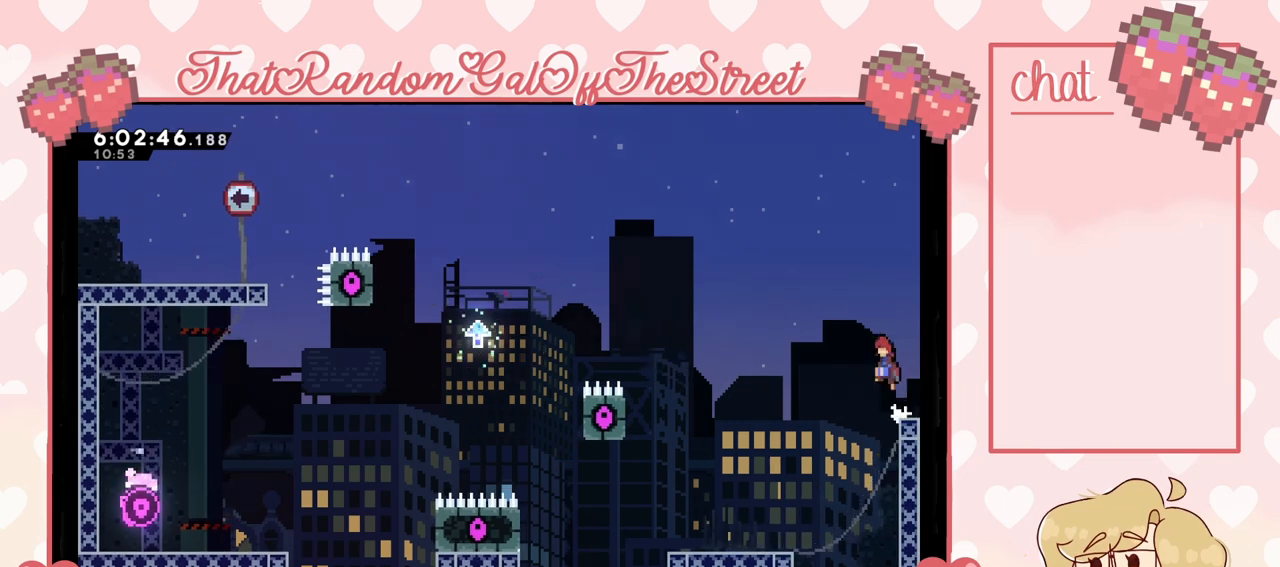
{"buttons": [], "left_stick": "center", "right_stick": "center", "events": [[100, "A", "up"], [433, "left_stick", "center"]]}
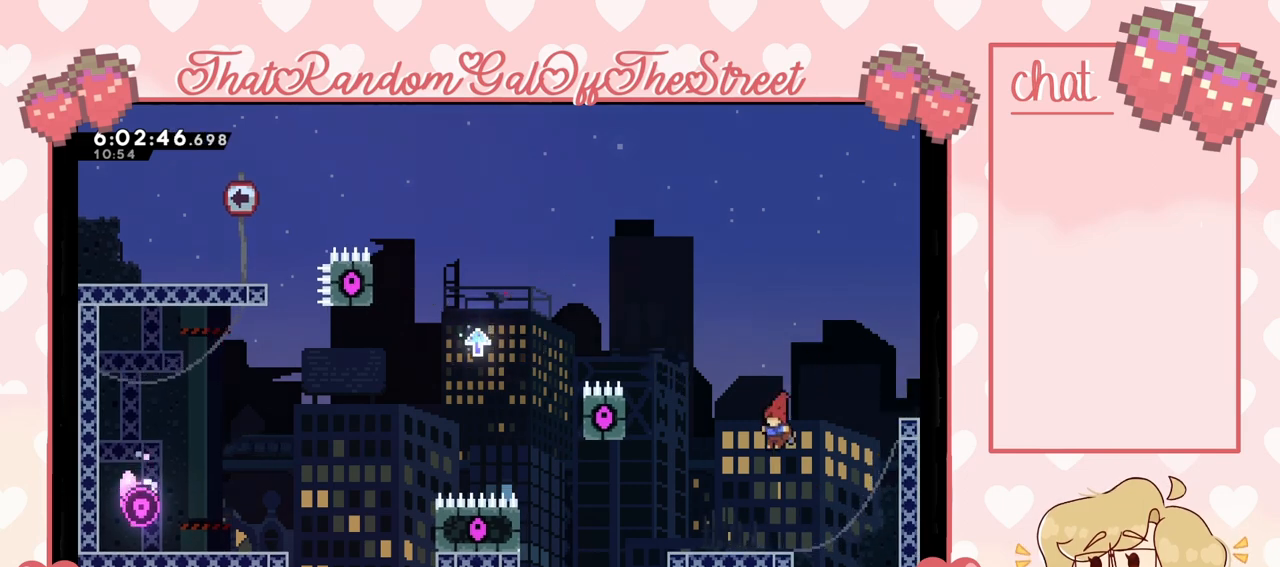
{"buttons": [], "left_stick": "left", "right_stick": "center", "events": [[67, "left_stick", "left"]]}
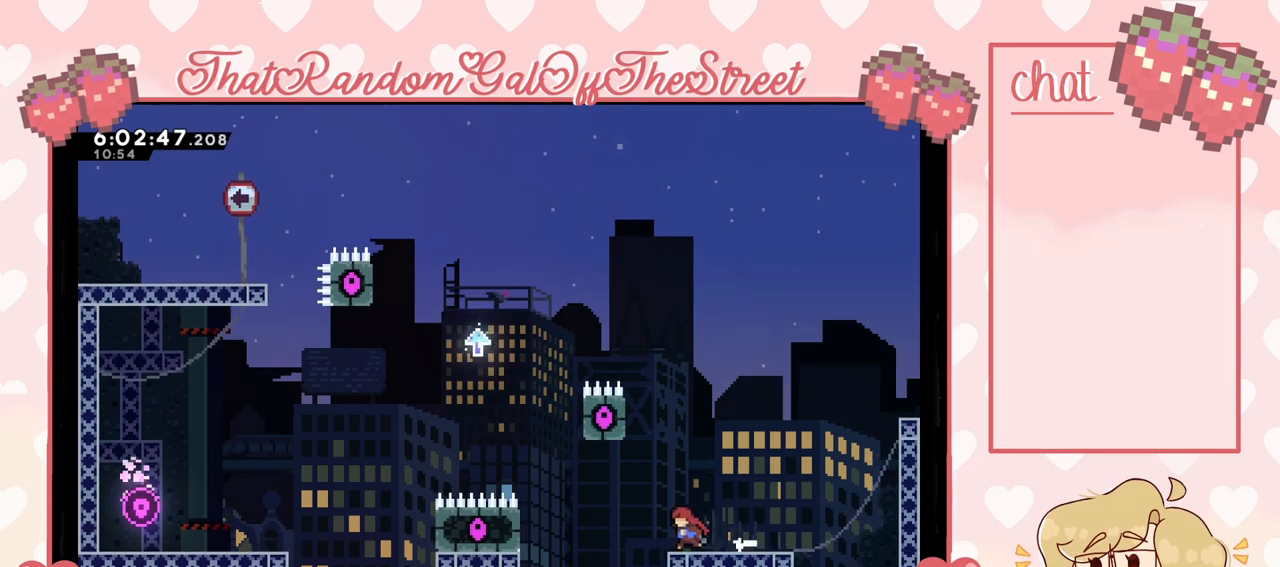
{"buttons": ["L2"], "left_stick": "left", "right_stick": "center", "events": [[133, "A", "down"], [267, "A", "up"], [467, "L2", "down"]]}
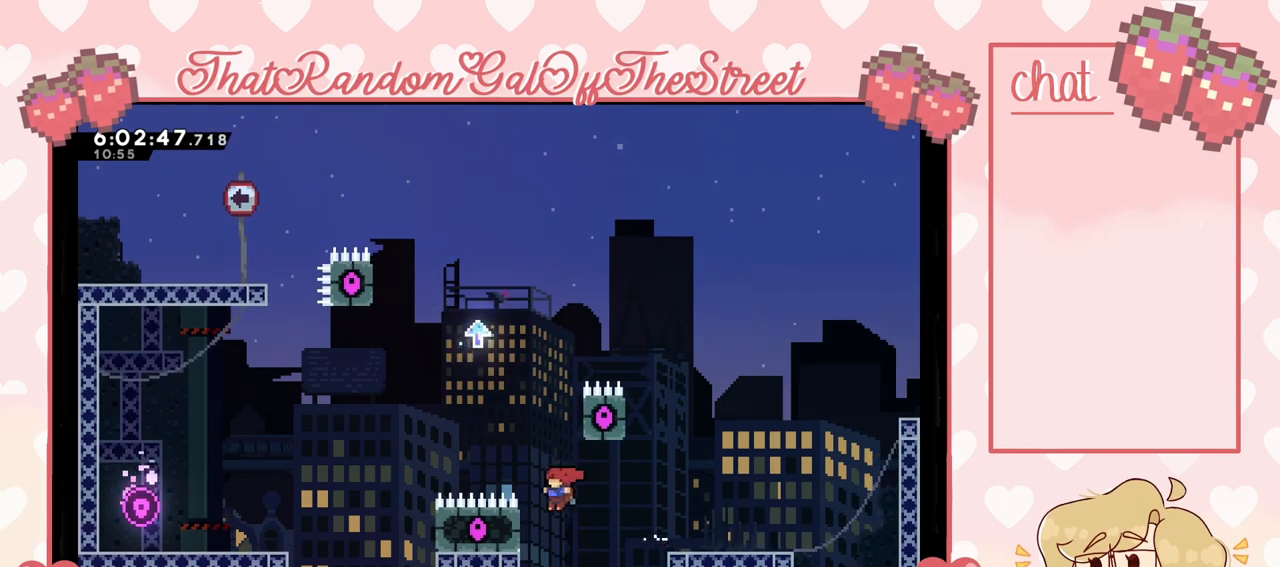
{"buttons": ["L2"], "left_stick": "up", "right_stick": "center", "events": [[33, "left_stick", "up-left"], [200, "left_stick", "up"]]}
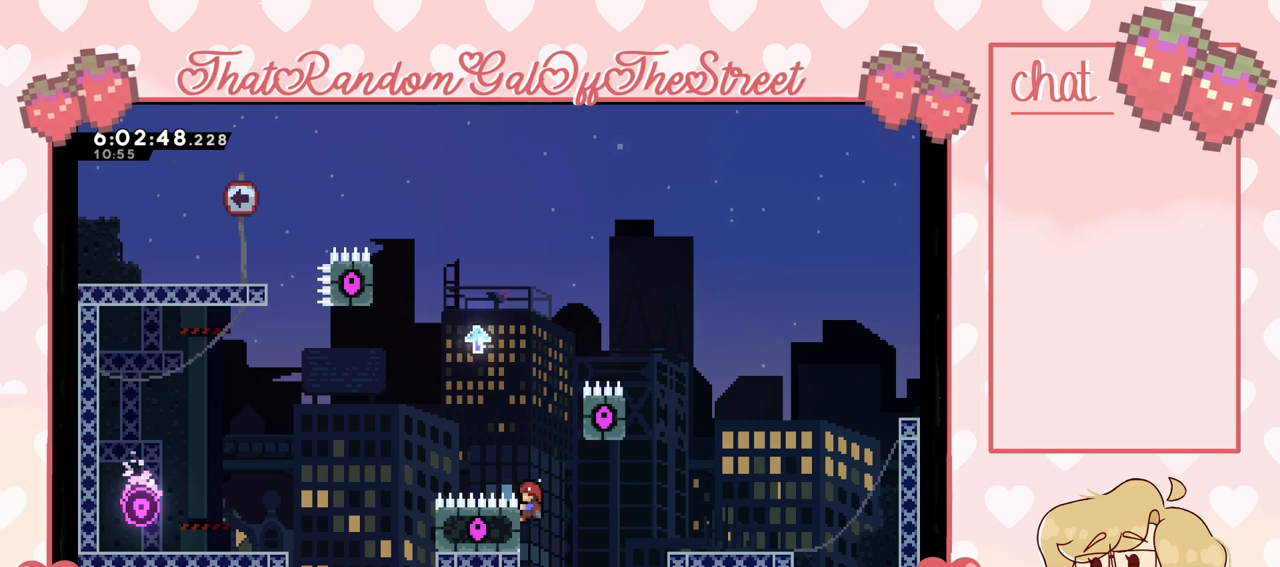
{"buttons": ["A"], "left_stick": "up-right", "right_stick": "center", "events": [[367, "A", "down"], [433, "left_stick", "up-right"], [467, "L2", "up"]]}
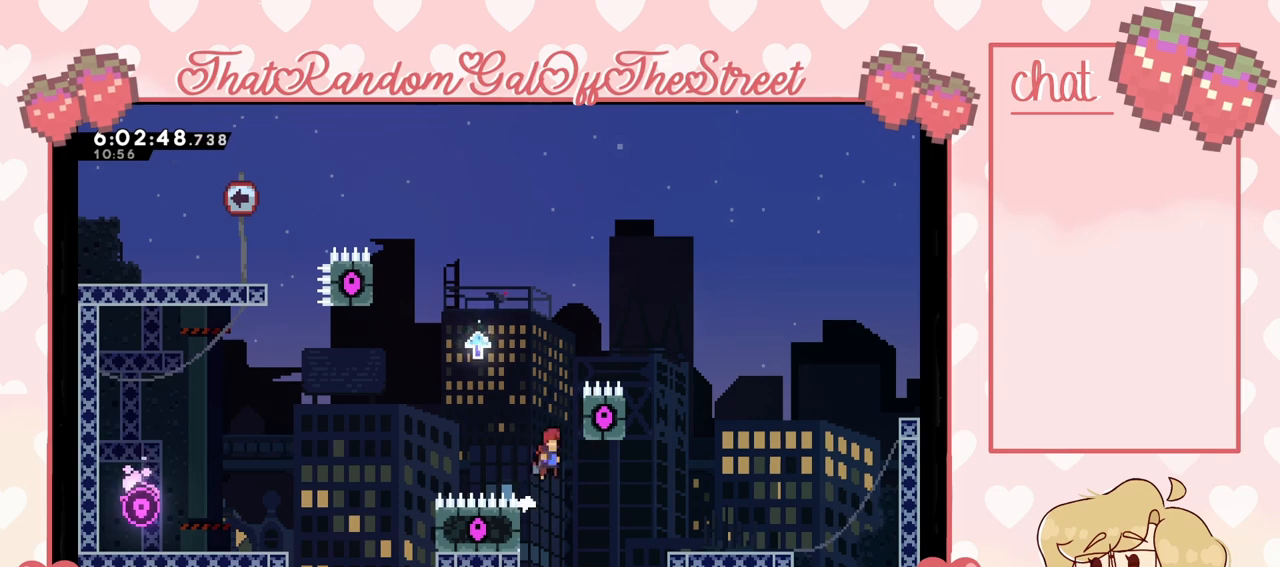
{"buttons": ["A", "L2"], "left_stick": "up", "right_stick": "center", "events": [[200, "L2", "down"], [300, "A", "up"], [300, "left_stick", "up"], [500, "A", "down"]]}
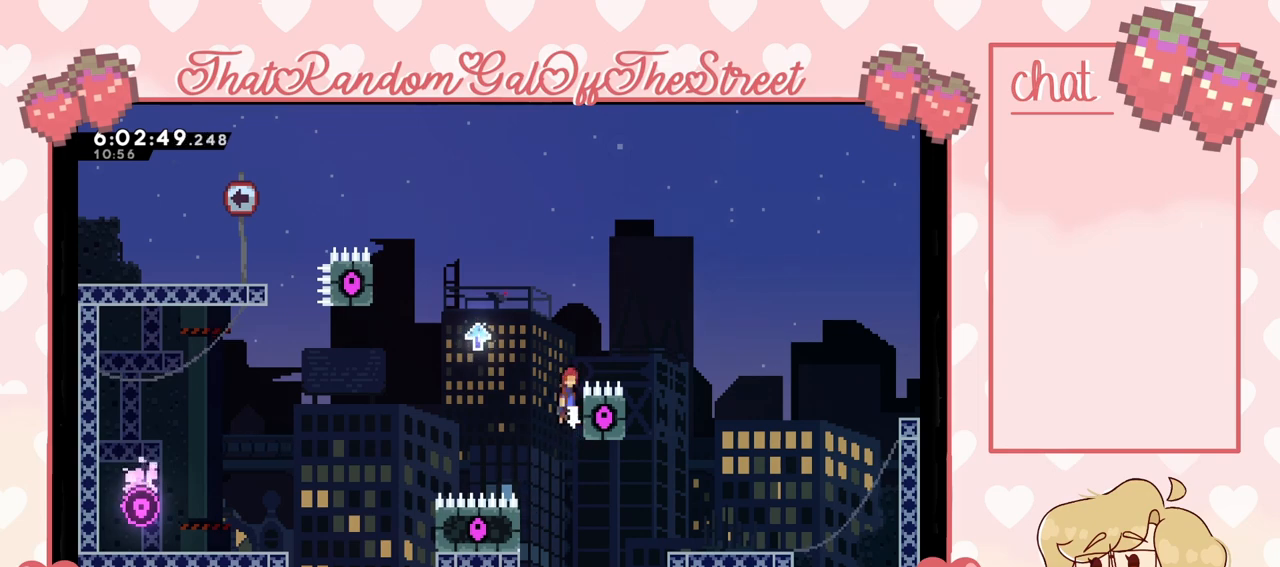
{"buttons": ["A"], "left_stick": "left", "right_stick": "center", "events": [[67, "L2", "up"], [67, "left_stick", "left"], [267, "A", "up"], [333, "A", "down"]]}
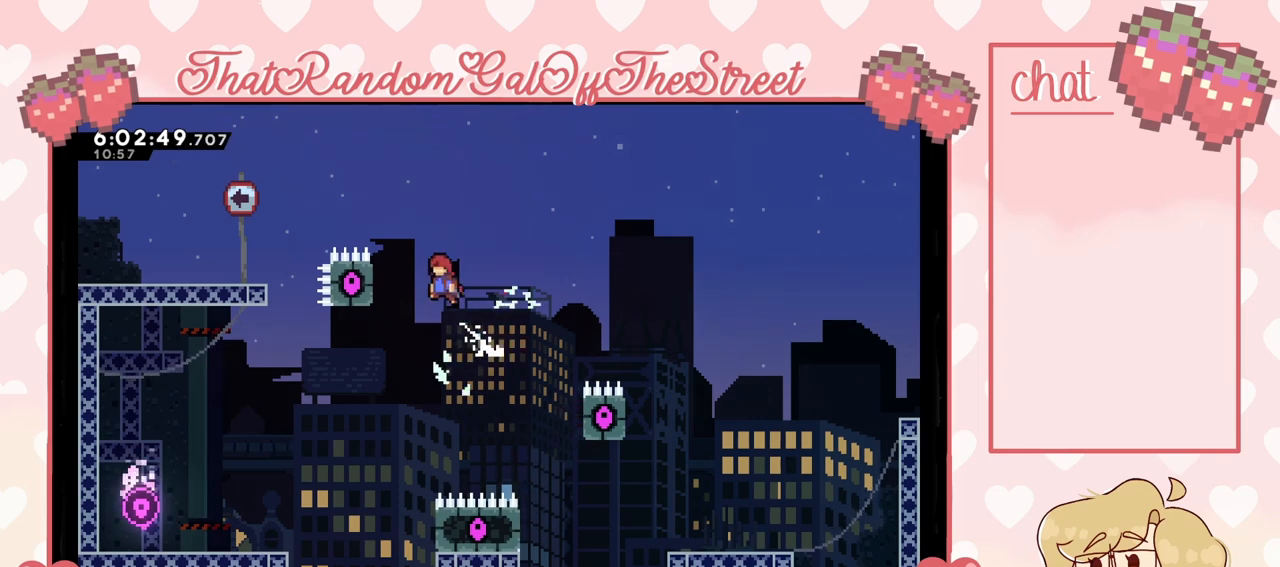
{"buttons": ["A"], "left_stick": "left", "right_stick": "center", "events": [[33, "A", "up"], [167, "L2", "down"], [200, "A", "down"], [333, "L2", "up"]]}
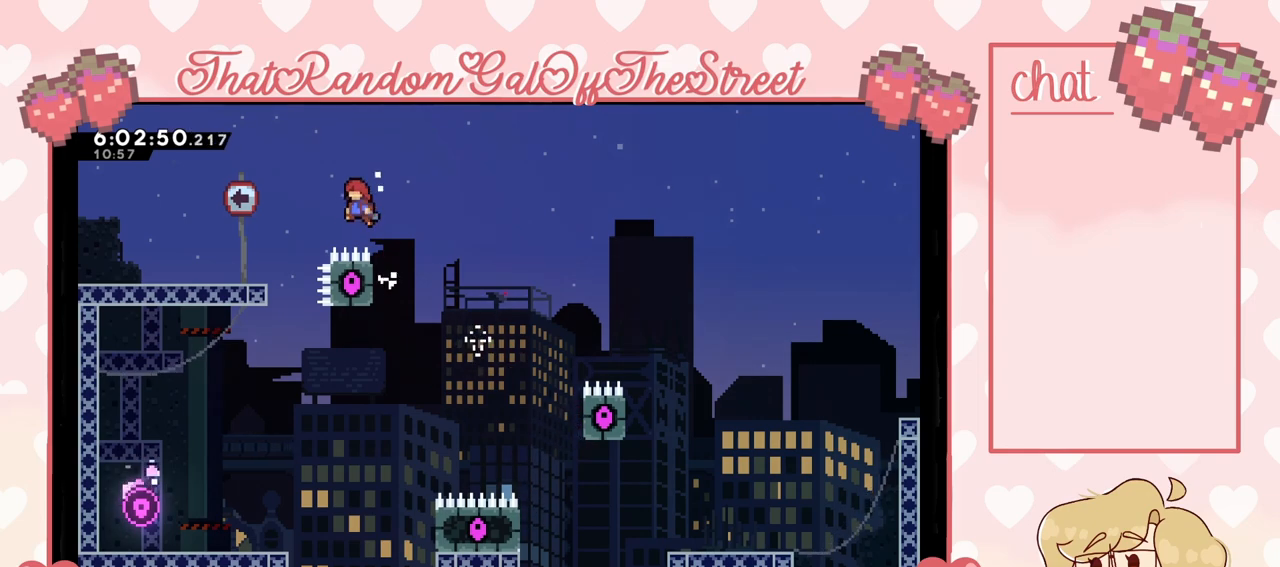
{"buttons": ["L2"], "left_stick": "left", "right_stick": "center", "events": [[267, "A", "up"], [300, "L2", "down"]]}
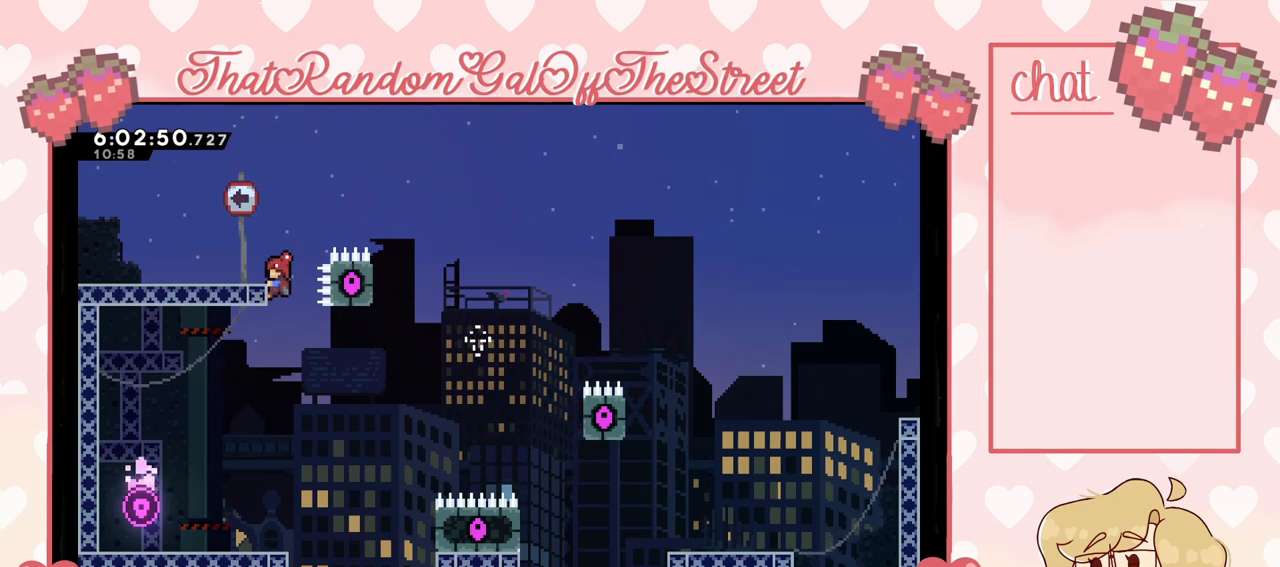
{"buttons": [], "left_stick": "left", "right_stick": "center", "events": [[167, "A", "down"], [333, "L2", "up"], [367, "A", "up"]]}
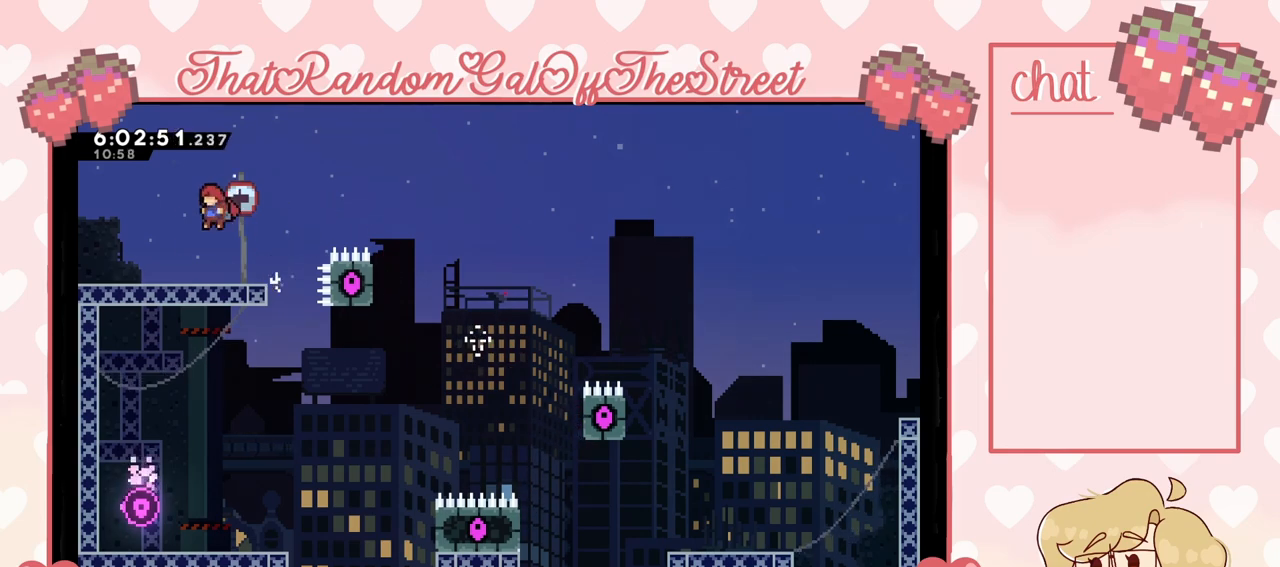
{"buttons": [], "left_stick": "left", "right_stick": "center", "events": []}
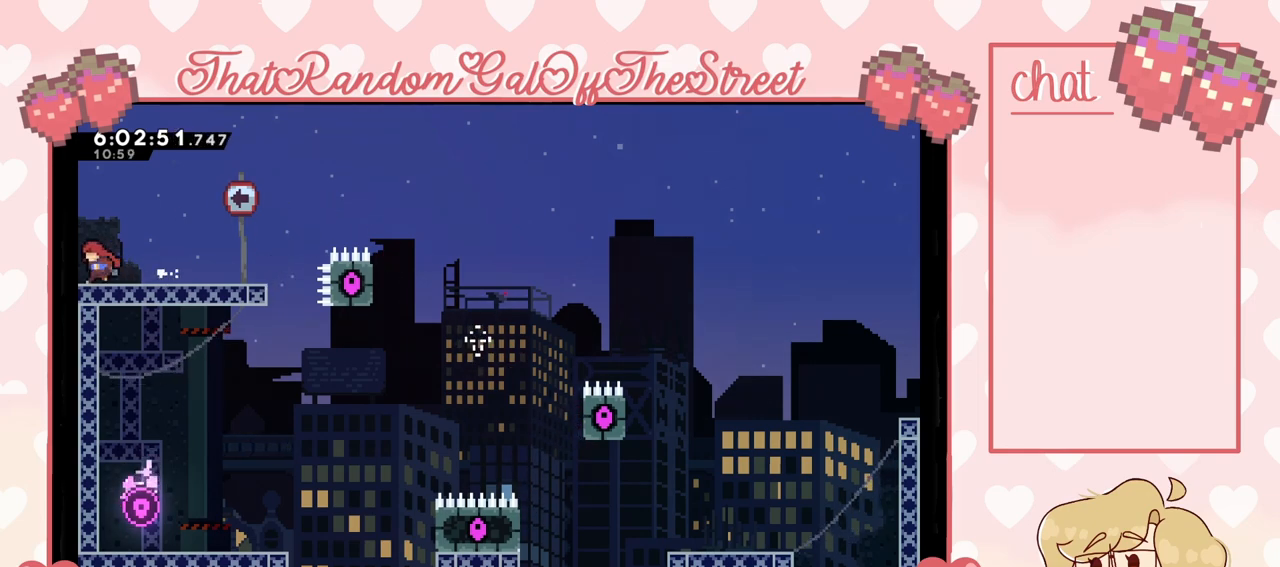
{"buttons": [], "left_stick": "center", "right_stick": "center", "events": [[267, "left_stick", "up-left"], [367, "left_stick", "center"]]}
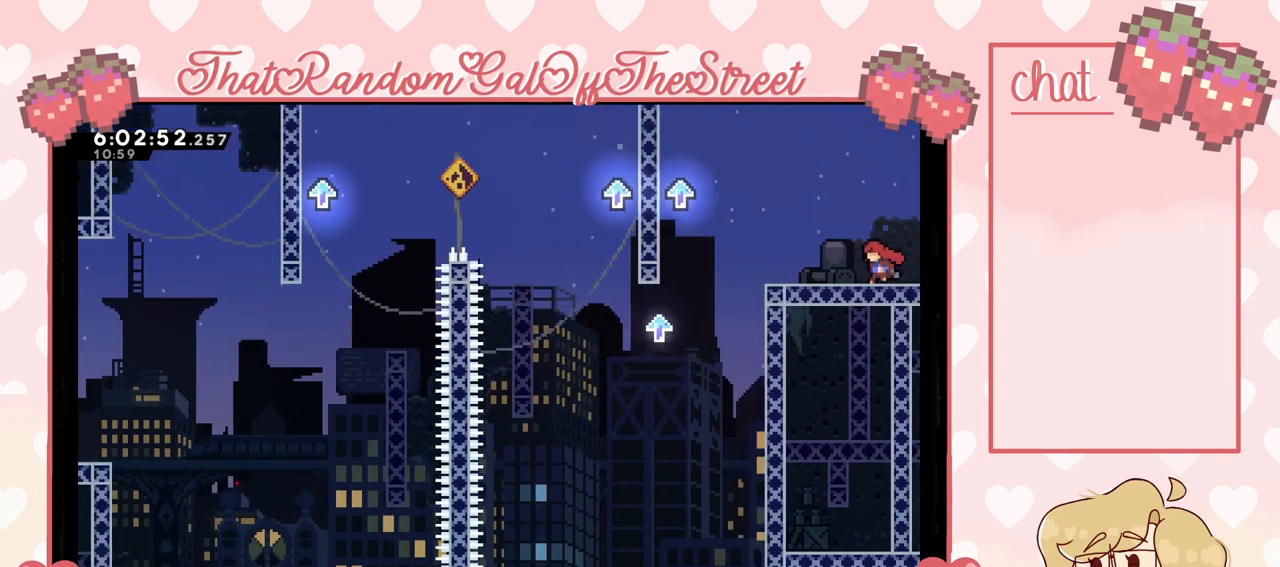
{"buttons": [], "left_stick": "left", "right_stick": "center", "events": [[367, "left_stick", "left"]]}
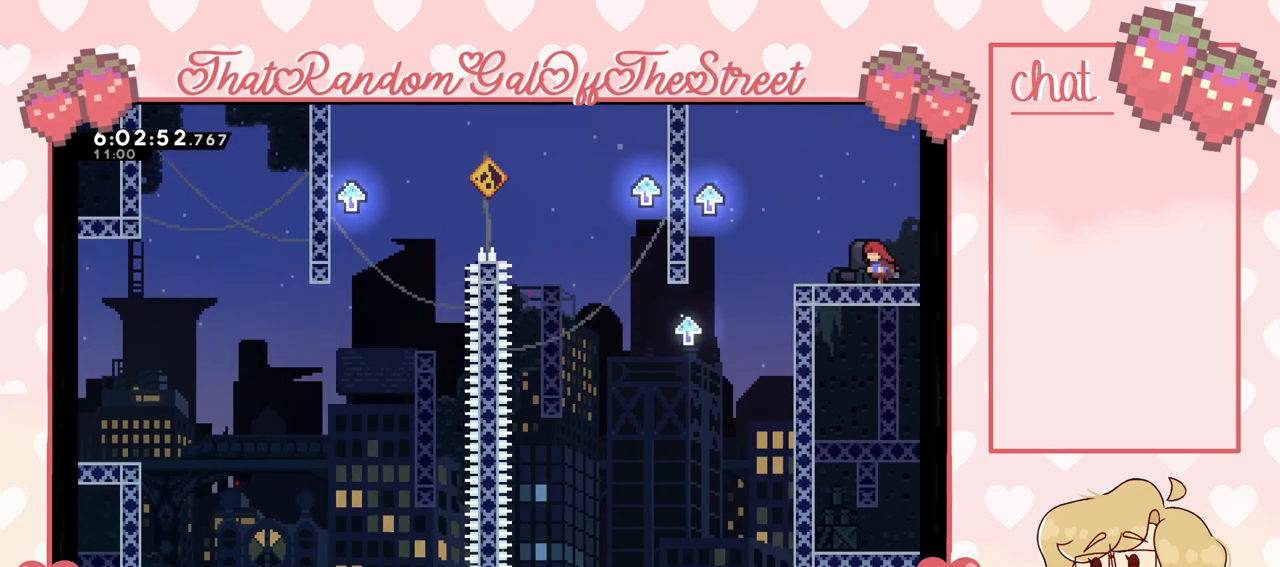
{"buttons": ["A"], "left_stick": "left", "right_stick": "center", "events": [[267, "A", "down"]]}
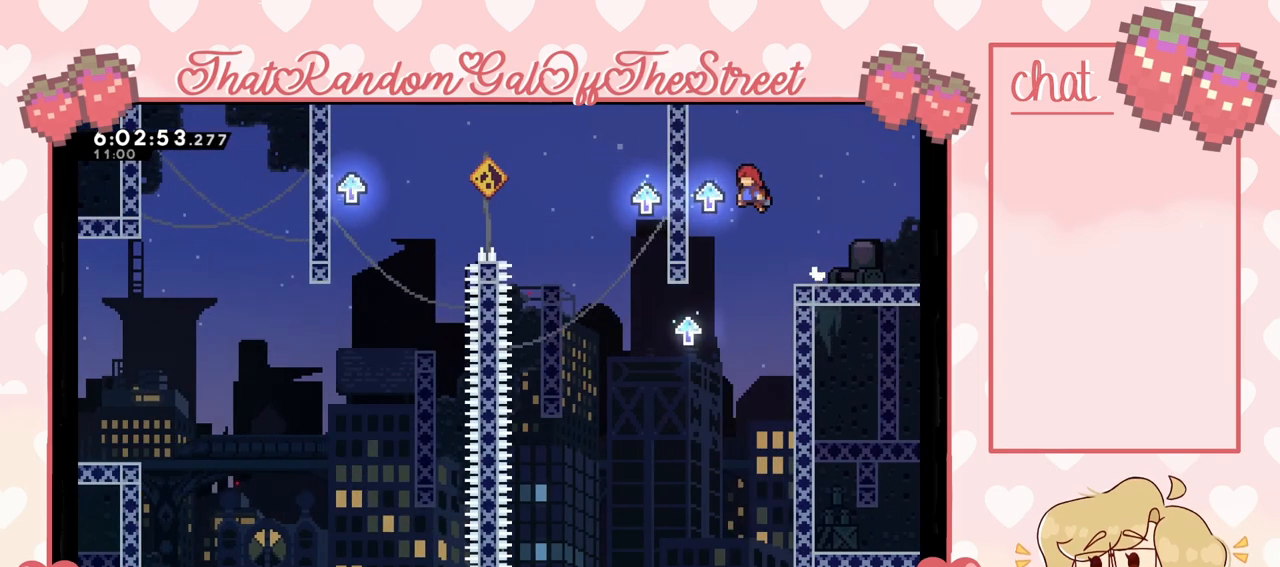
{"buttons": [], "left_stick": "center", "right_stick": "center", "events": [[333, "A", "up"], [400, "left_stick", "center"]]}
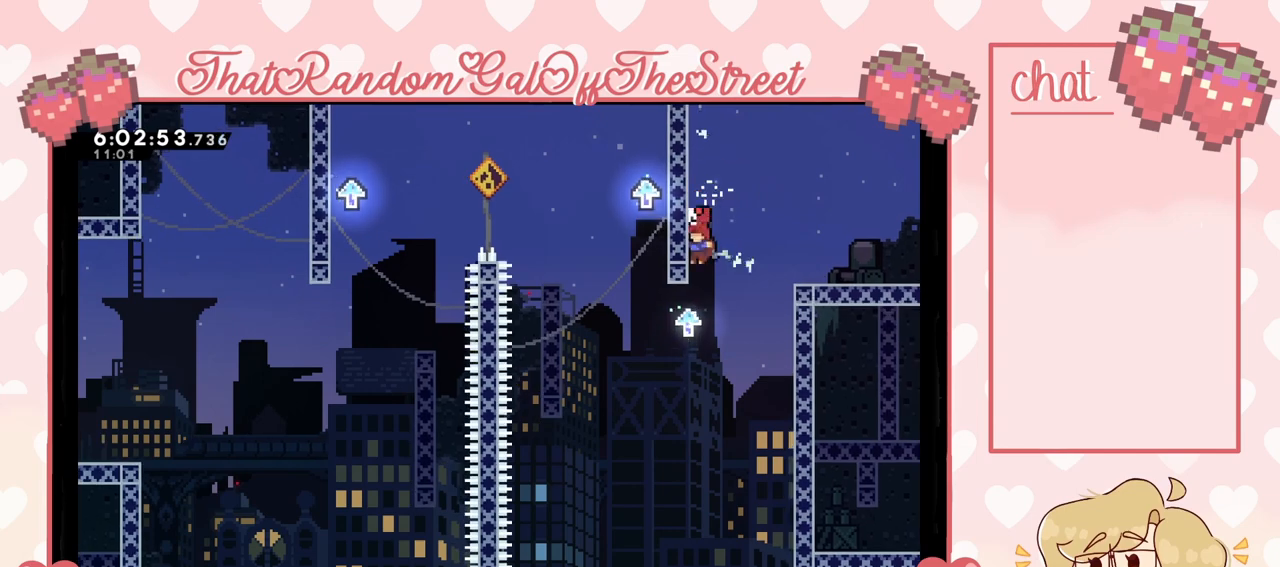
{"buttons": ["A"], "left_stick": "up", "right_stick": "center", "events": [[33, "left_stick", "left"], [300, "A", "down"], [333, "left_stick", "up"]]}
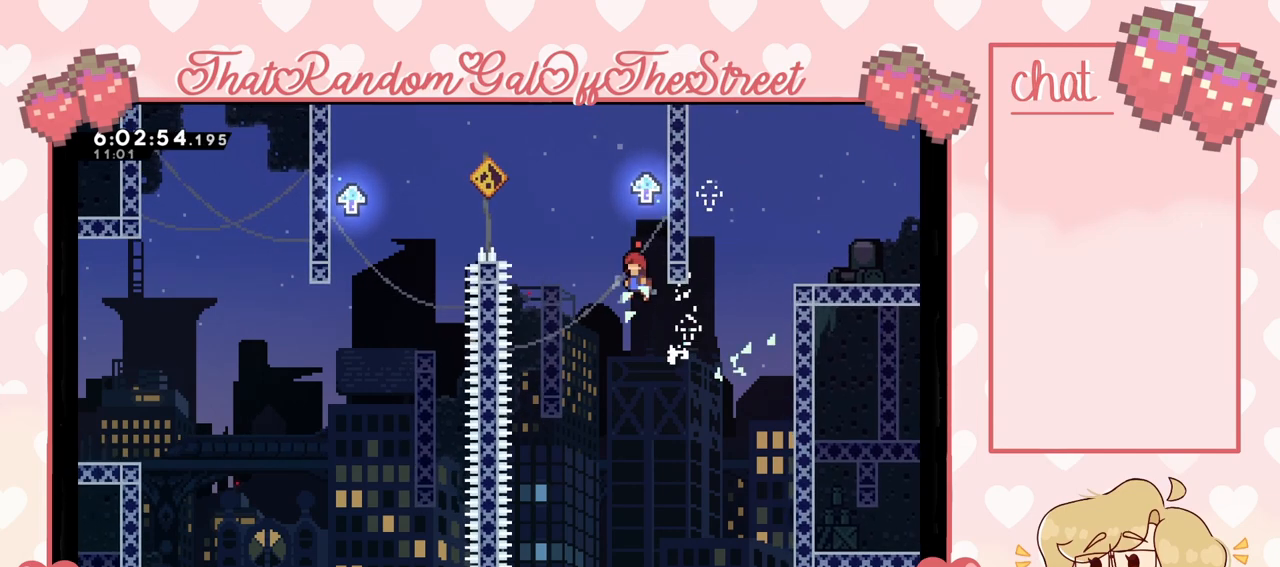
{"buttons": ["A"], "left_stick": "up", "right_stick": "center", "events": [[33, "A", "up"], [67, "left_stick", "up-right"], [233, "A", "down"], [300, "left_stick", "up"]]}
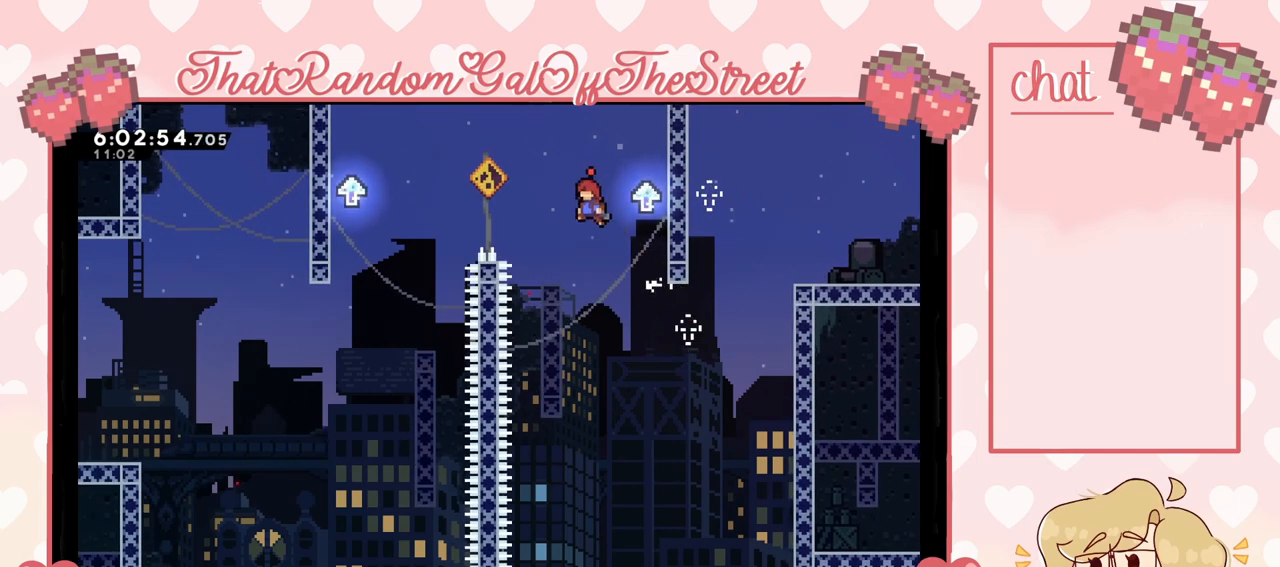
{"buttons": ["L2"], "left_stick": "up-right", "right_stick": "center", "events": [[33, "left_stick", "up-right"], [200, "L2", "down"], [367, "A", "up"]]}
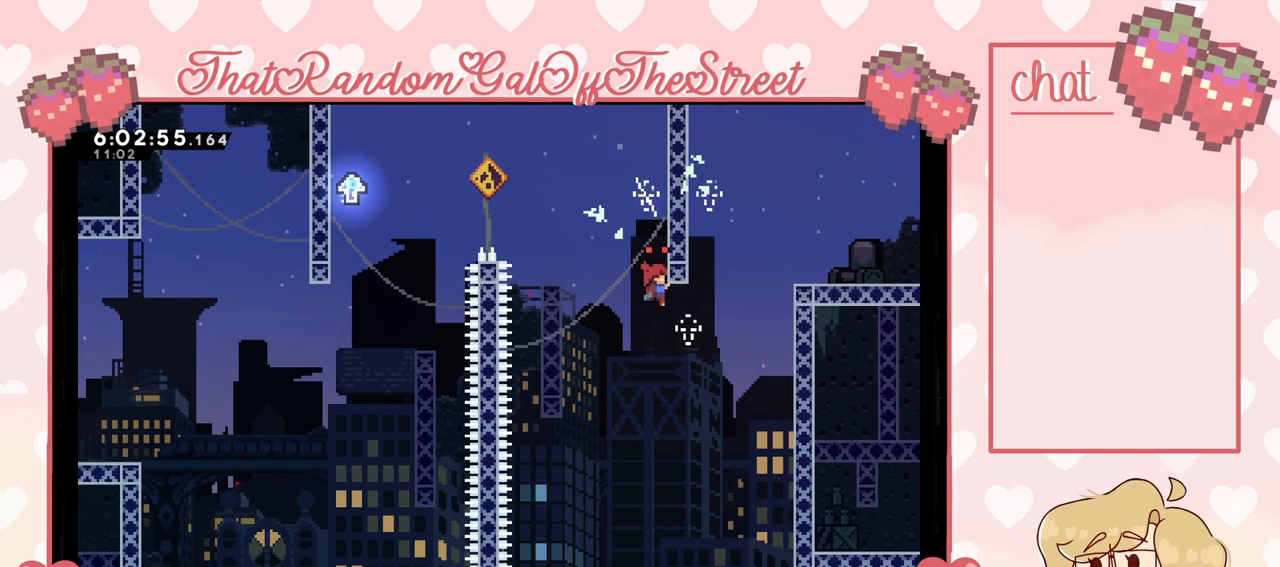
{"buttons": ["L2"], "left_stick": "center", "right_stick": "center", "events": [[500, "left_stick", "center"]]}
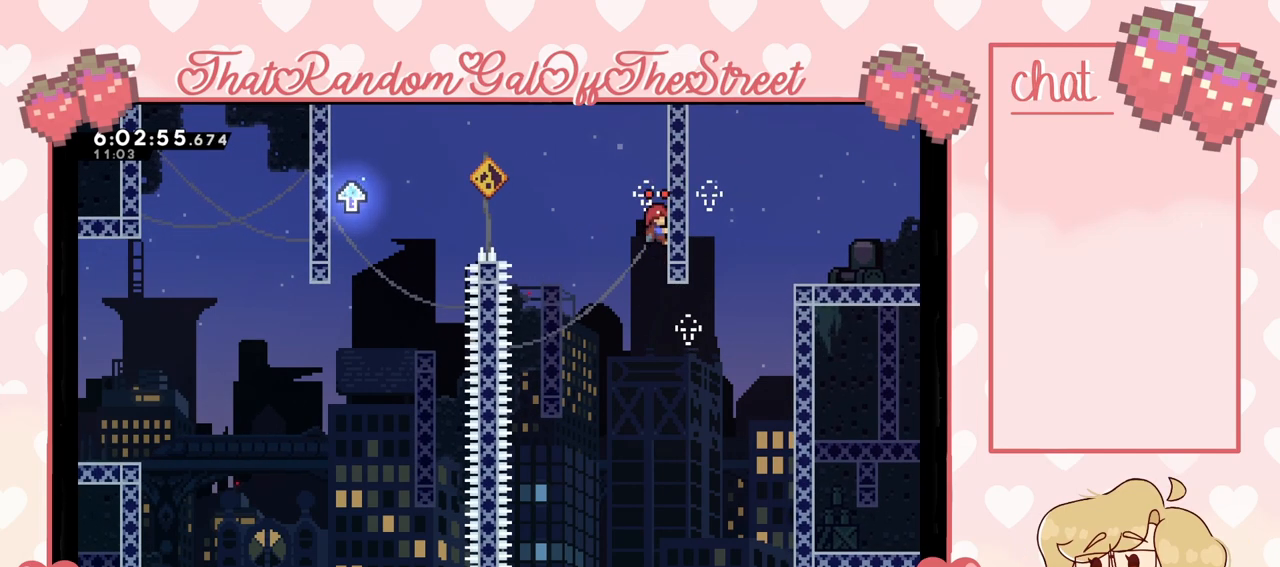
{"buttons": ["A"], "left_stick": "left", "right_stick": "center", "events": [[133, "left_stick", "left"], [233, "A", "down"], [400, "L2", "up"]]}
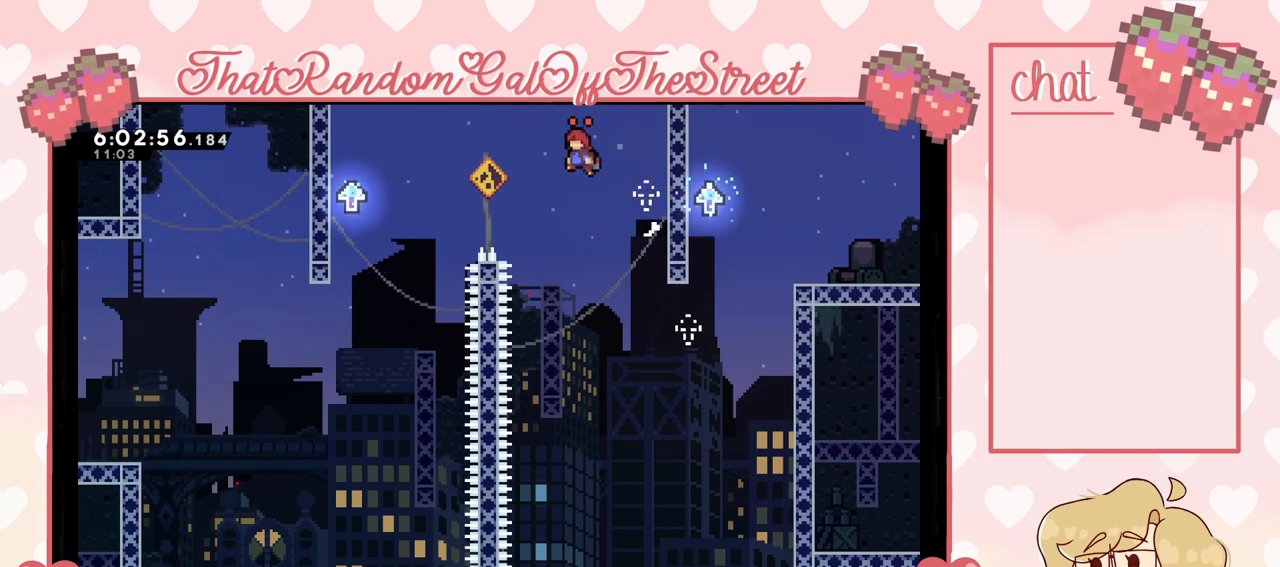
{"buttons": [], "left_stick": "left", "right_stick": "center", "events": [[67, "A", "up"], [233, "A", "down"], [367, "A", "up"], [433, "A", "down"], [467, "A", "up"]]}
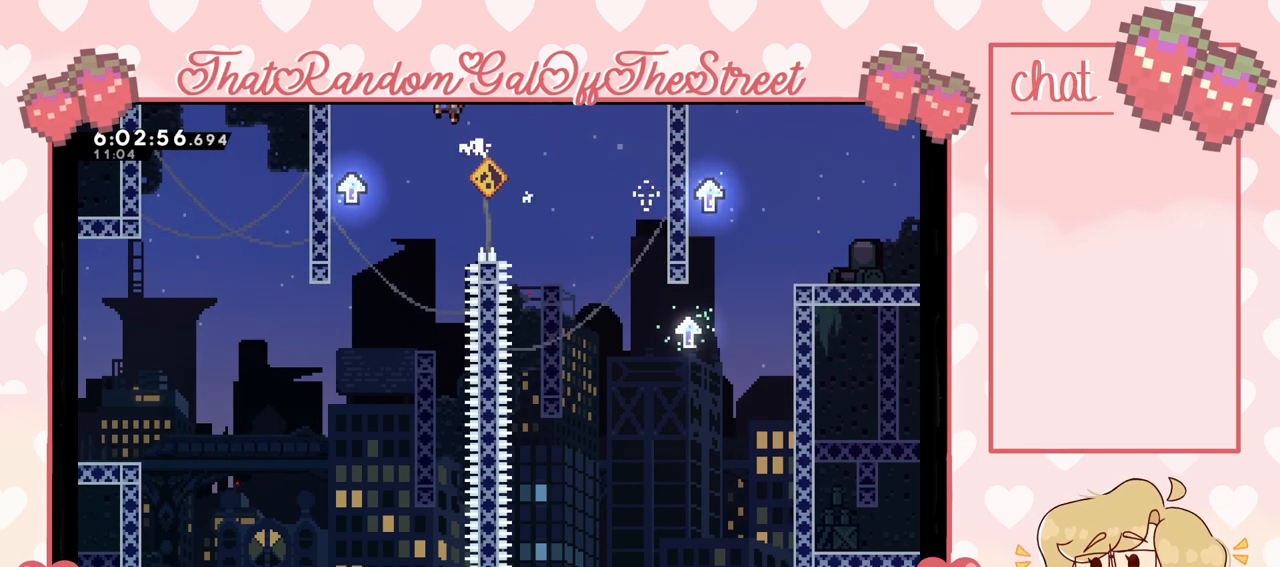
{"buttons": ["L2"], "left_stick": "left", "right_stick": "center", "events": [[233, "L2", "down"]]}
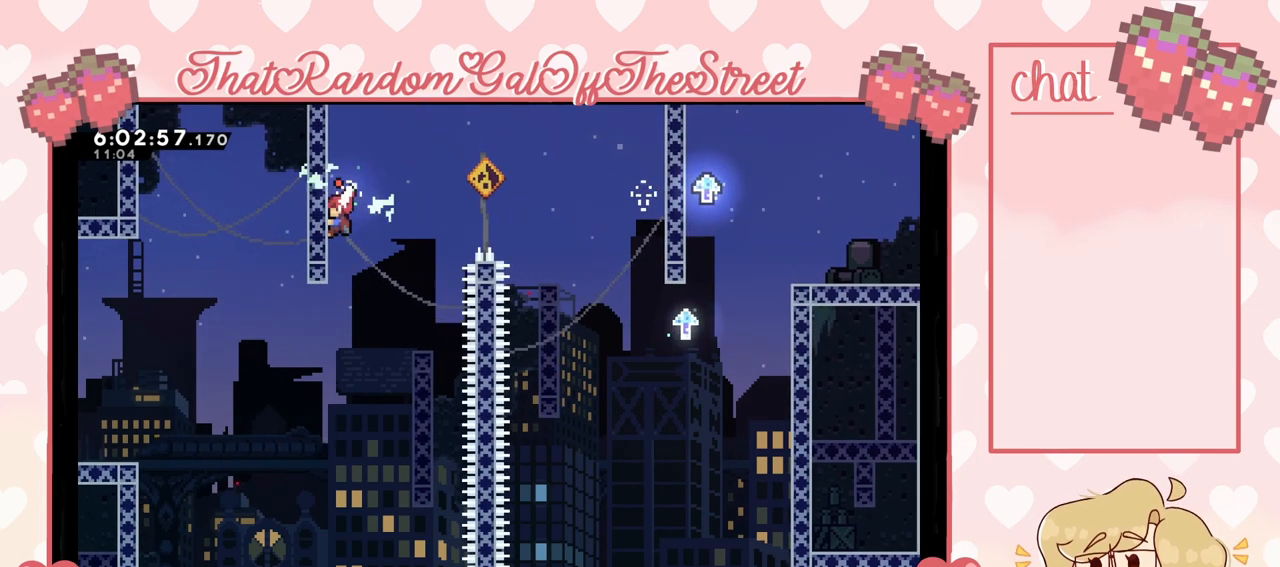
{"buttons": [], "left_stick": "left", "right_stick": "center", "events": [[467, "L2", "up"]]}
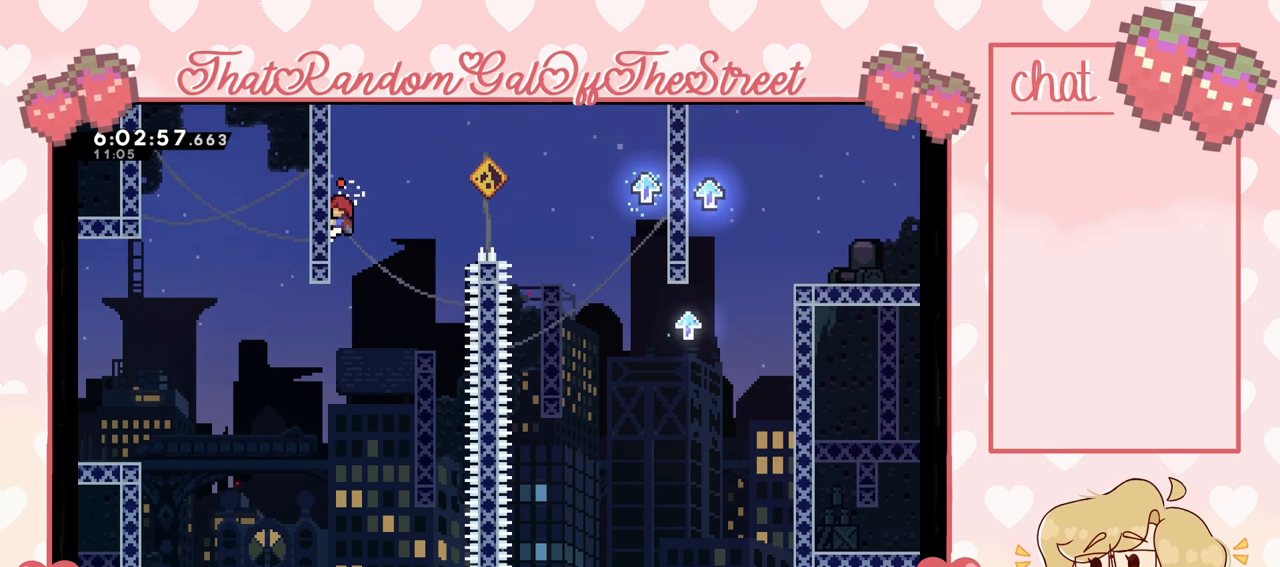
{"buttons": ["A"], "left_stick": "up", "right_stick": "center", "events": [[67, "left_stick", "center"], [167, "left_stick", "left"], [433, "A", "down"], [500, "left_stick", "up"]]}
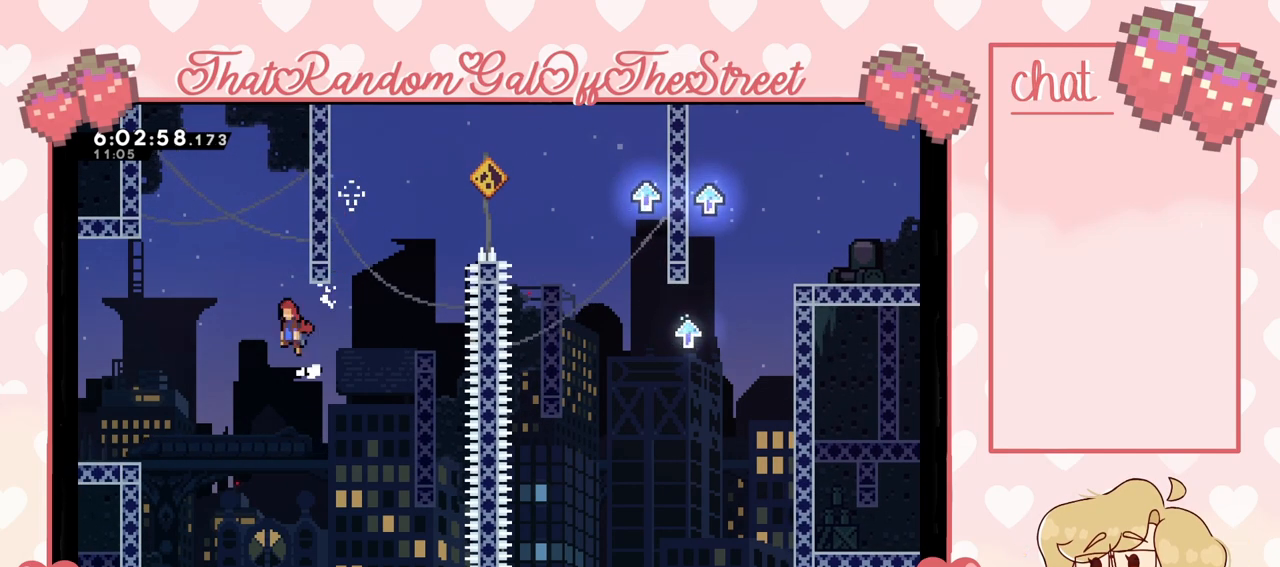
{"buttons": ["L2"], "left_stick": "up-right", "right_stick": "center", "events": [[133, "A", "up"], [133, "left_stick", "up-right"], [267, "L2", "down"]]}
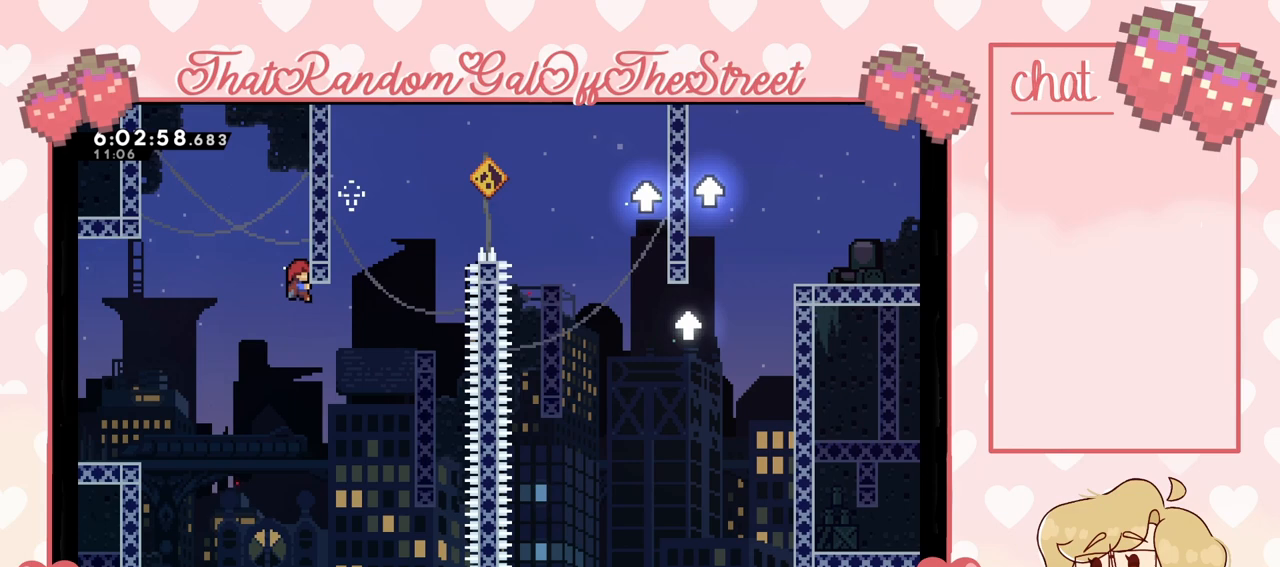
{"buttons": ["L2"], "left_stick": "up", "right_stick": "center", "events": [[67, "left_stick", "up"]]}
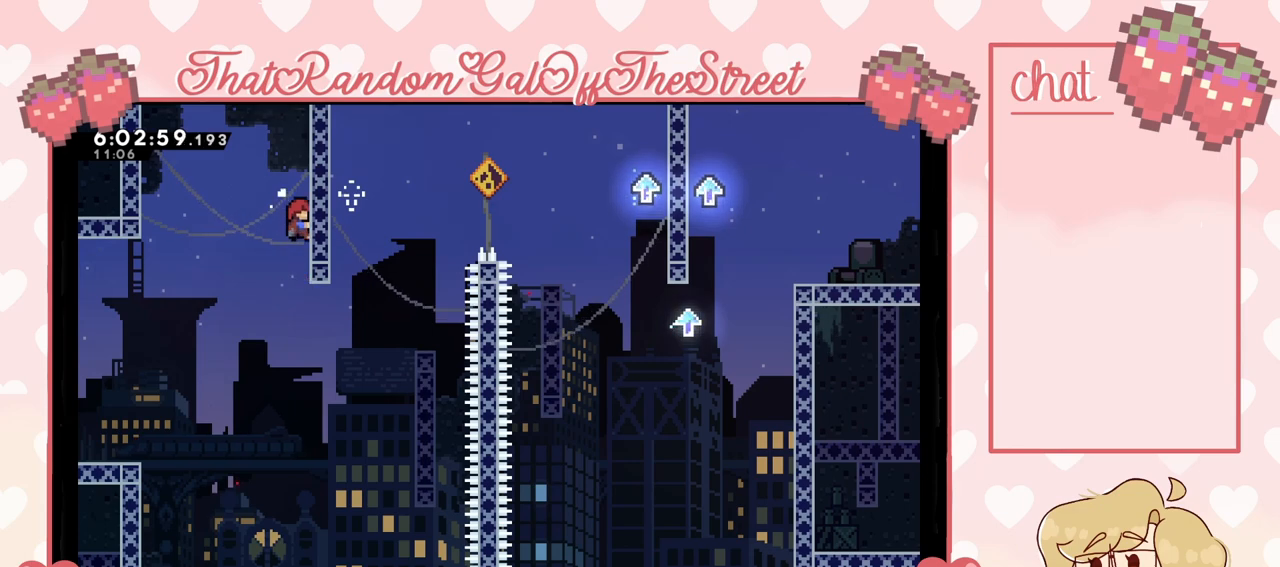
{"buttons": ["L2"], "left_stick": "up", "right_stick": "center", "events": []}